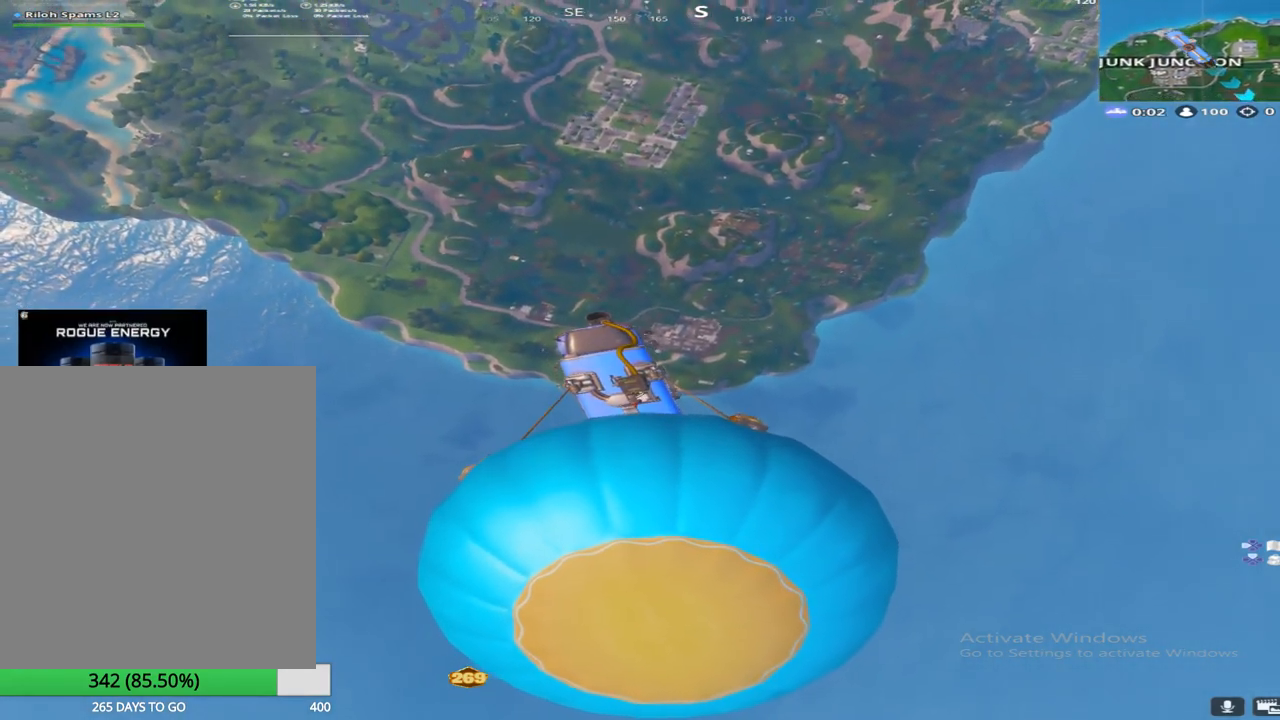
Gameplay with a controller (PlayStation layout); each line is a JSON object with the inputs held at the frame after it. "events" lists button and stick changes between this image and that frame as [ms after this image, input, new state], when the widget could be followed in between.
{"buttons": ["CROSS"], "left_stick": "center", "right_stick": "center", "events": [[117, "CROSS", "down"], [167, "left_stick", "down"], [233, "CROSS", "up"], [317, "left_stick", "left"], [417, "CROSS", "down"], [467, "left_stick", "center"]]}
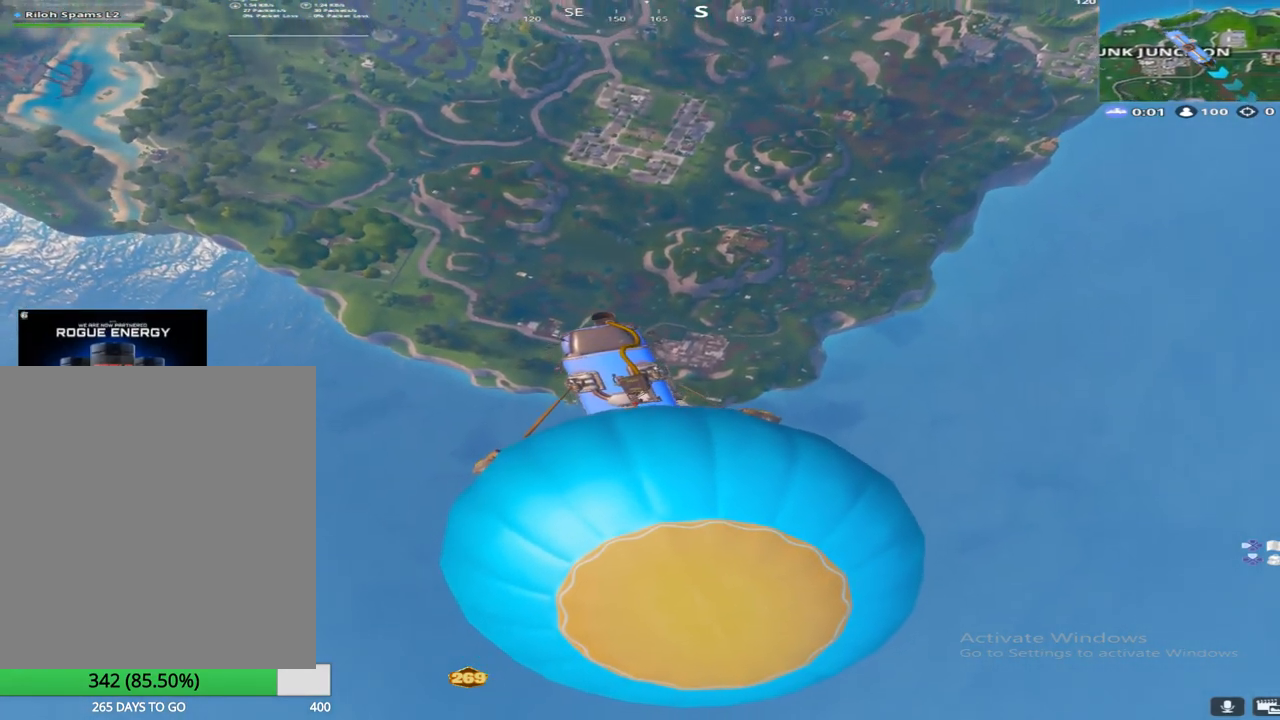
{"buttons": [], "left_stick": "up", "right_stick": "center", "events": [[17, "left_stick", "right"], [50, "CROSS", "up"], [167, "left_stick", "up"]]}
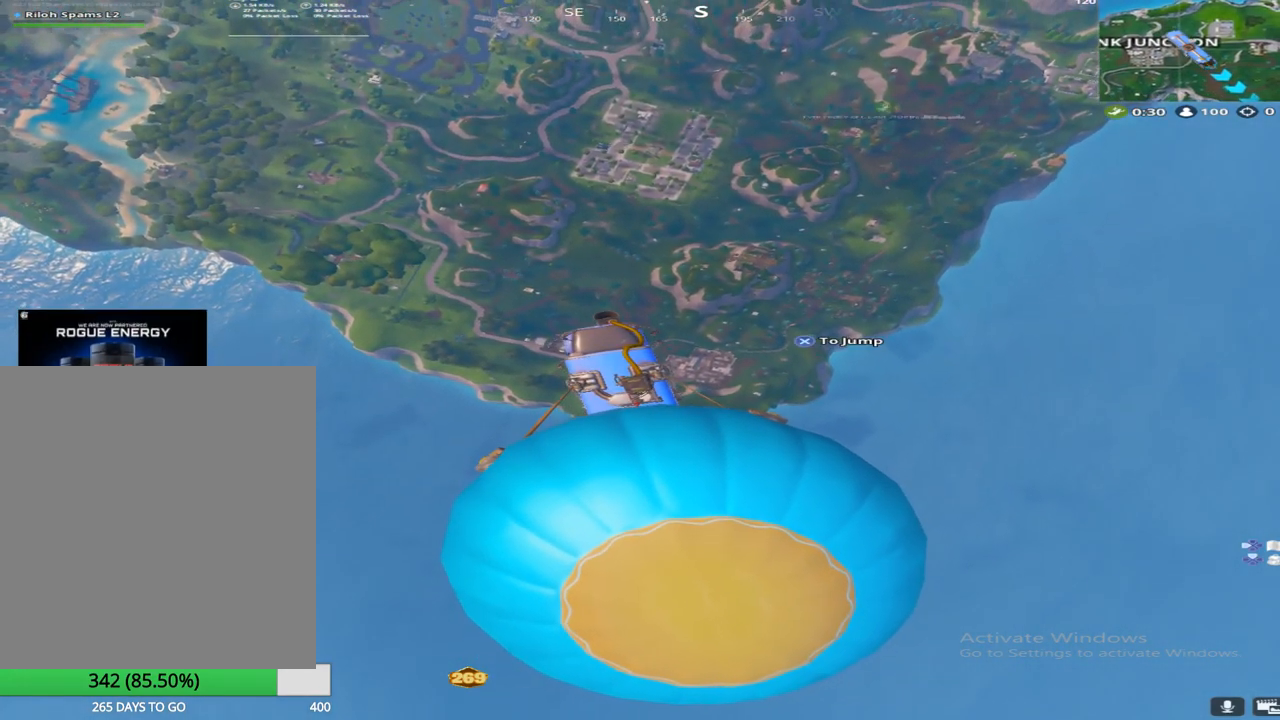
{"buttons": [], "left_stick": "up", "right_stick": "center", "events": [[67, "CROSS", "down"], [217, "CROSS", "up"], [267, "right_stick", "down"], [433, "right_stick", "center"]]}
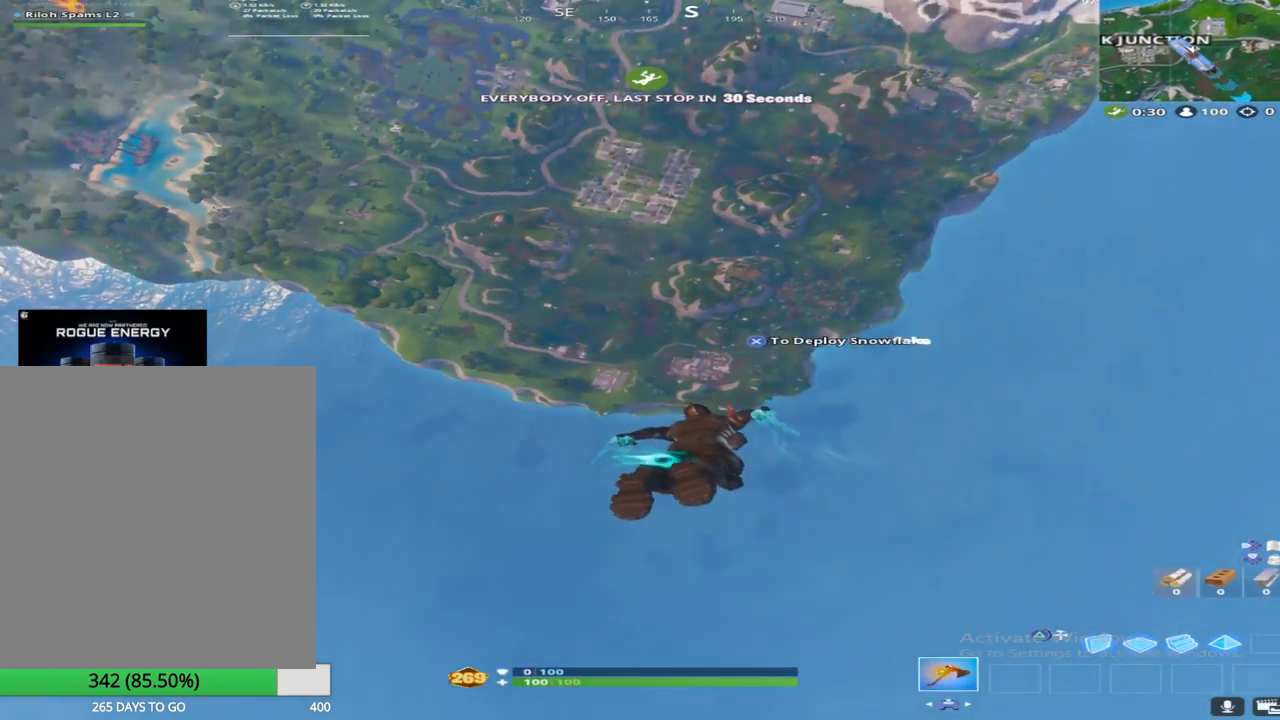
{"buttons": [], "left_stick": "up", "right_stick": "center", "events": [[233, "R2", "down"], [433, "R2", "up"]]}
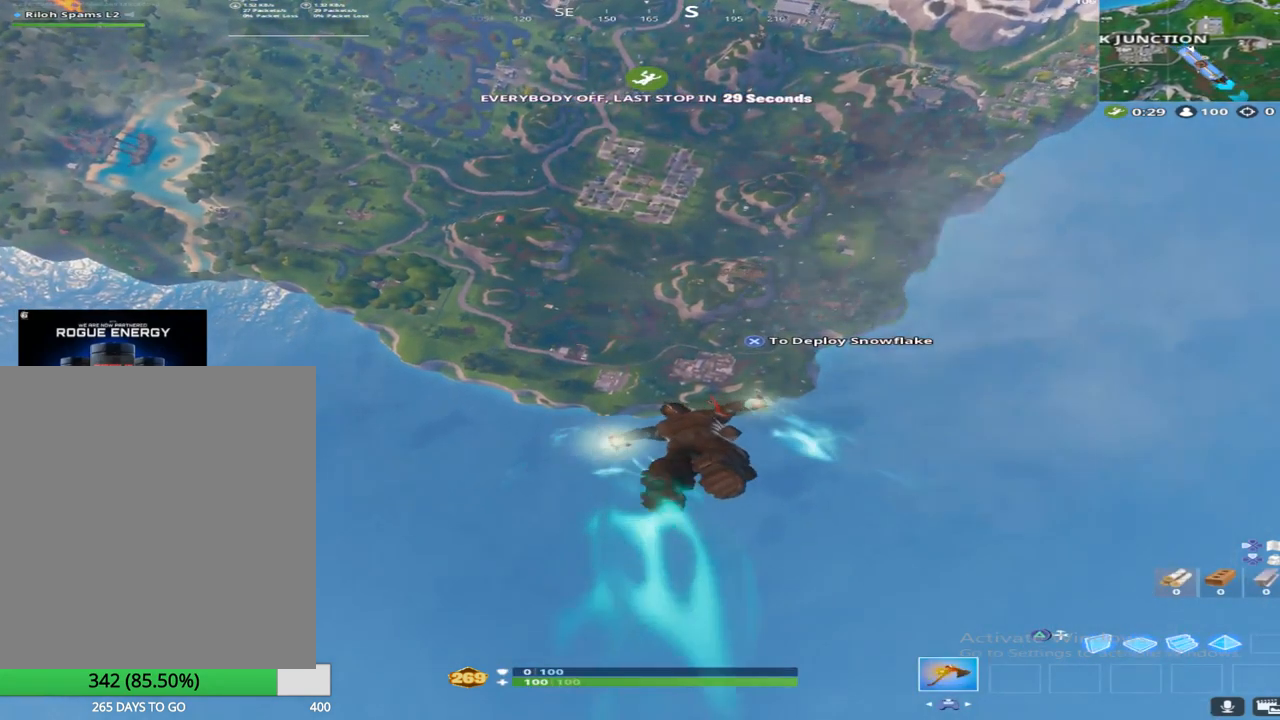
{"buttons": [], "left_stick": "up", "right_stick": "center", "events": [[133, "R2", "down"], [350, "R2", "up"]]}
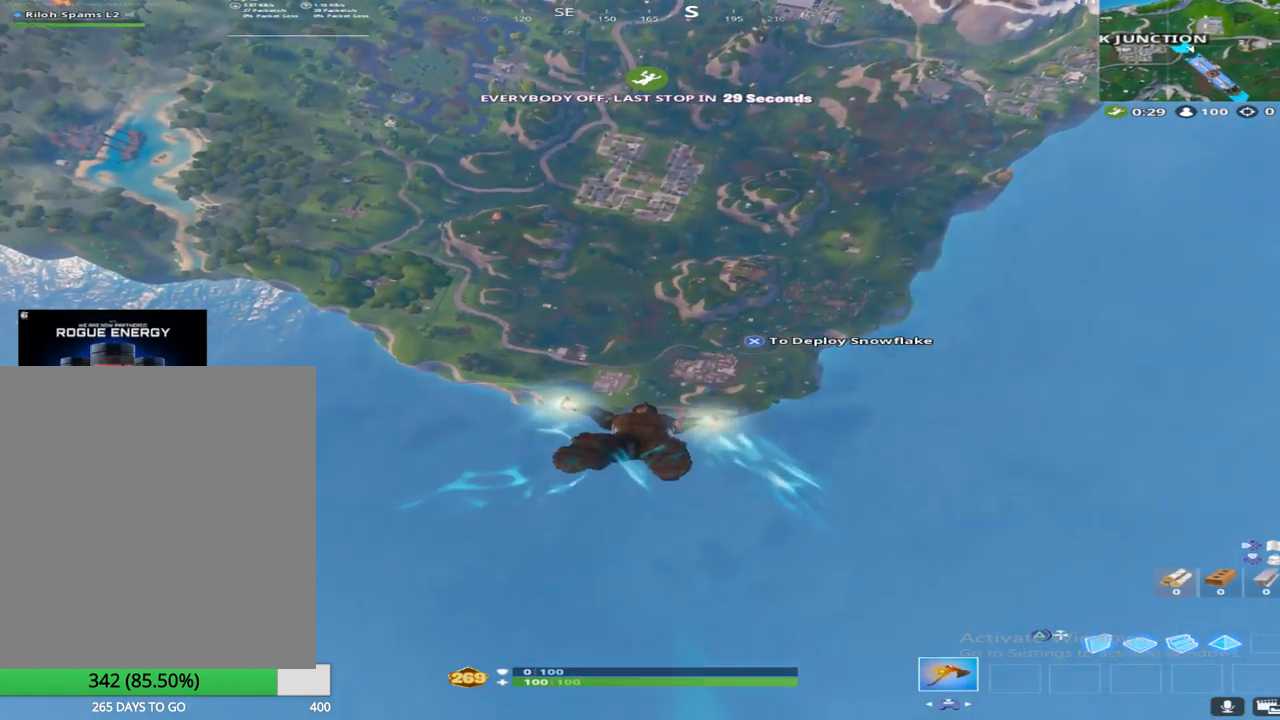
{"buttons": [], "left_stick": "up", "right_stick": "center", "events": [[317, "right_stick", "down"], [467, "right_stick", "center"]]}
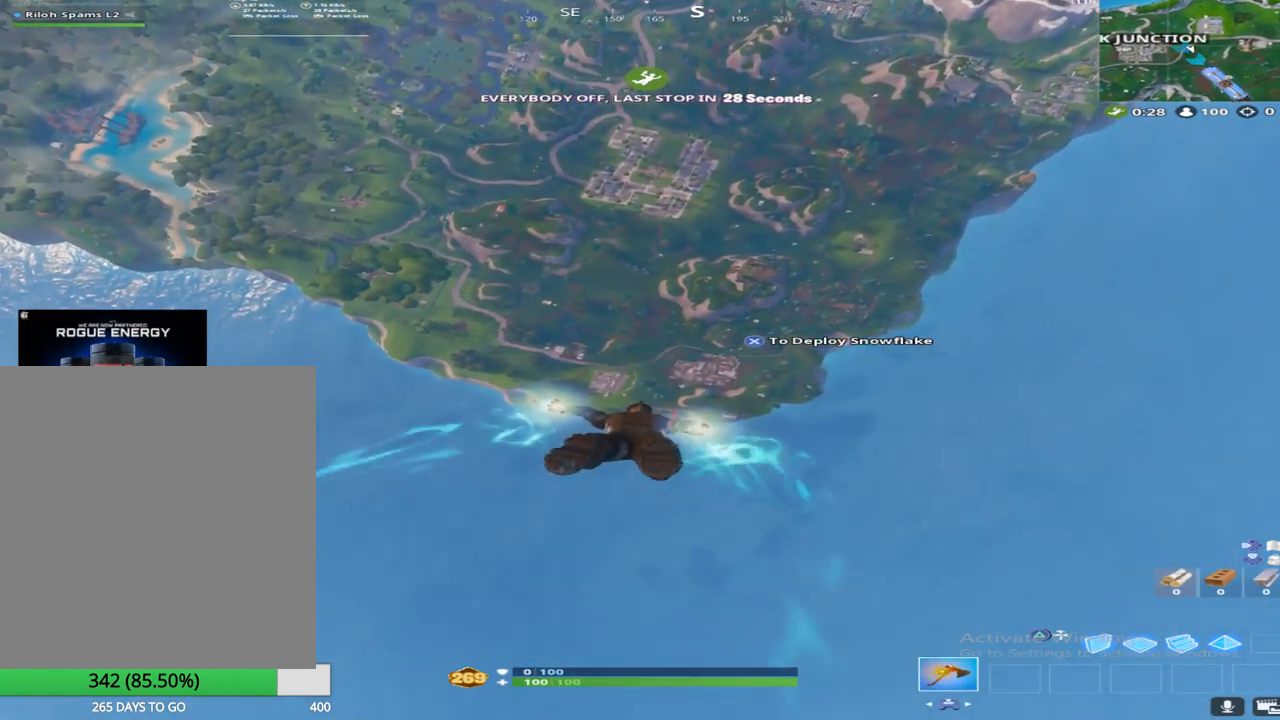
{"buttons": [], "left_stick": "up", "right_stick": "center", "events": []}
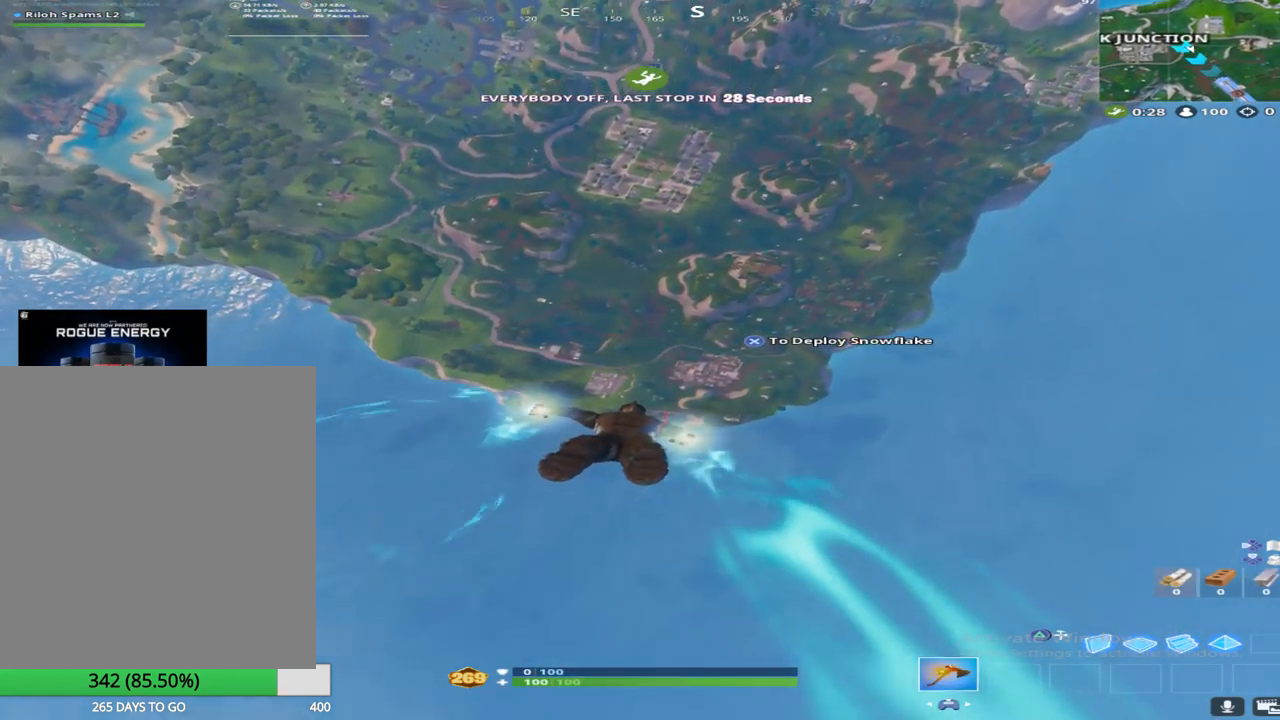
{"buttons": [], "left_stick": "up", "right_stick": "center", "events": []}
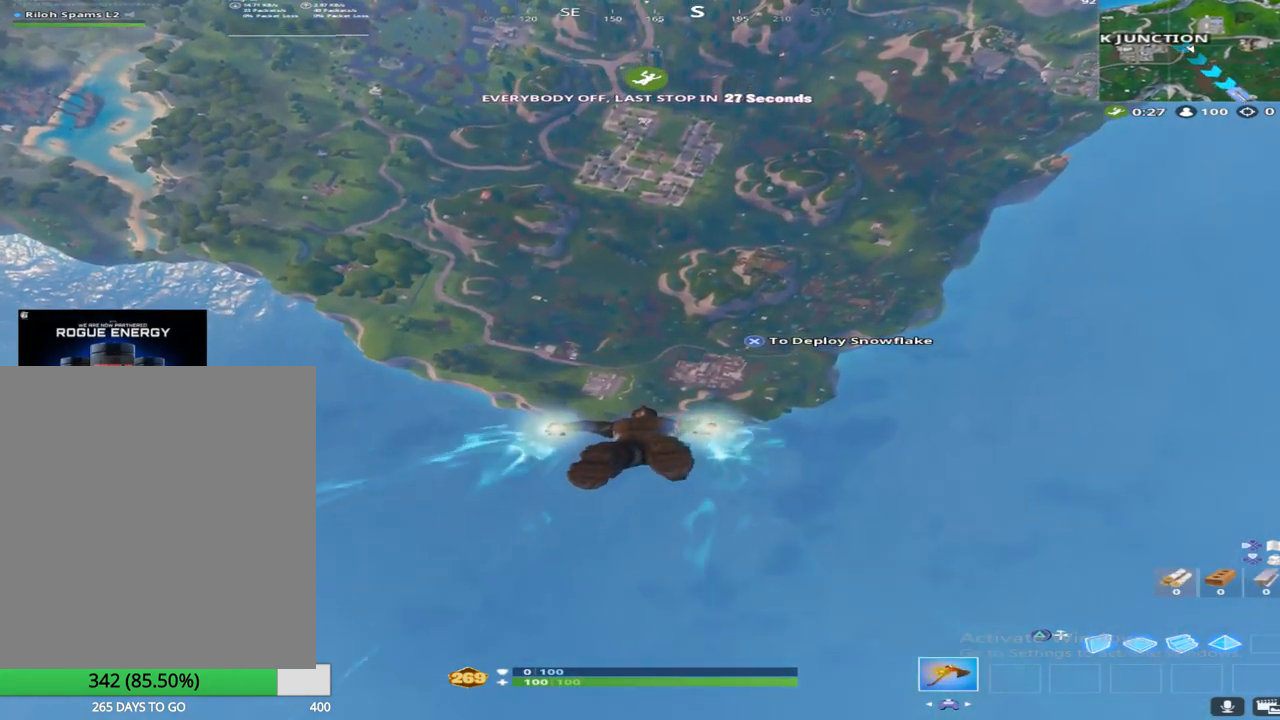
{"buttons": [], "left_stick": "up", "right_stick": "center", "events": []}
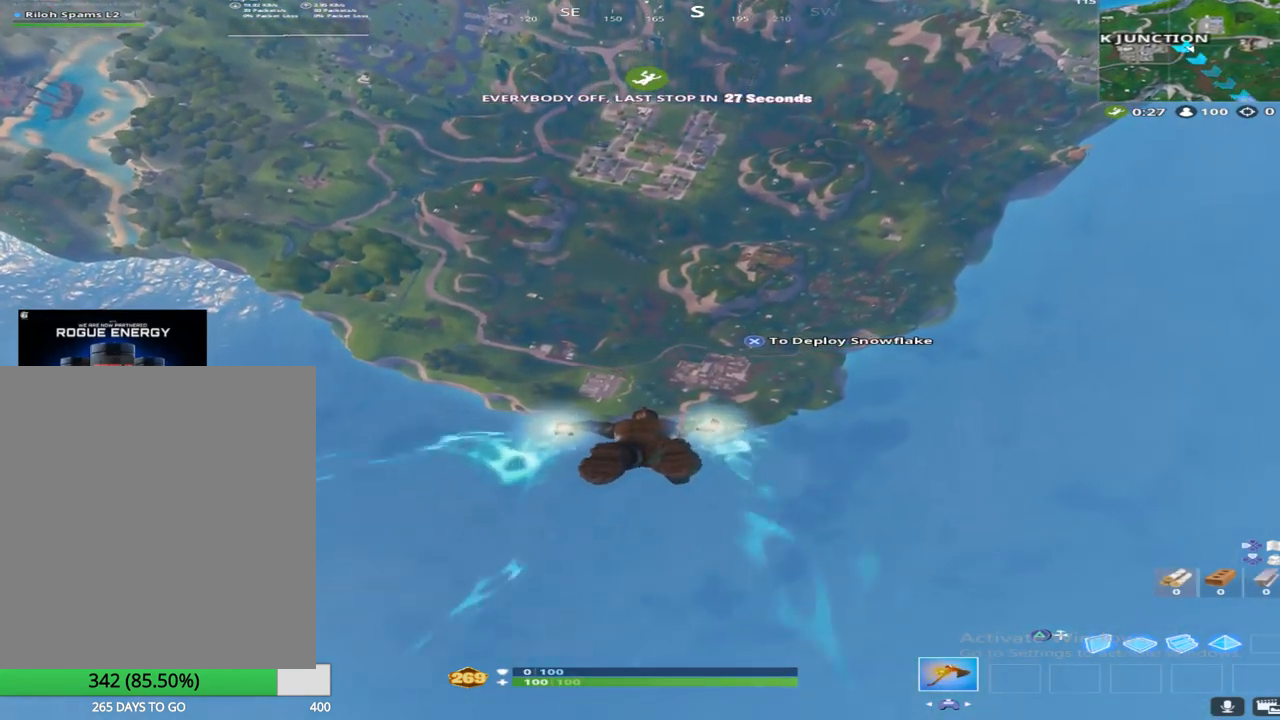
{"buttons": [], "left_stick": "up", "right_stick": "center", "events": []}
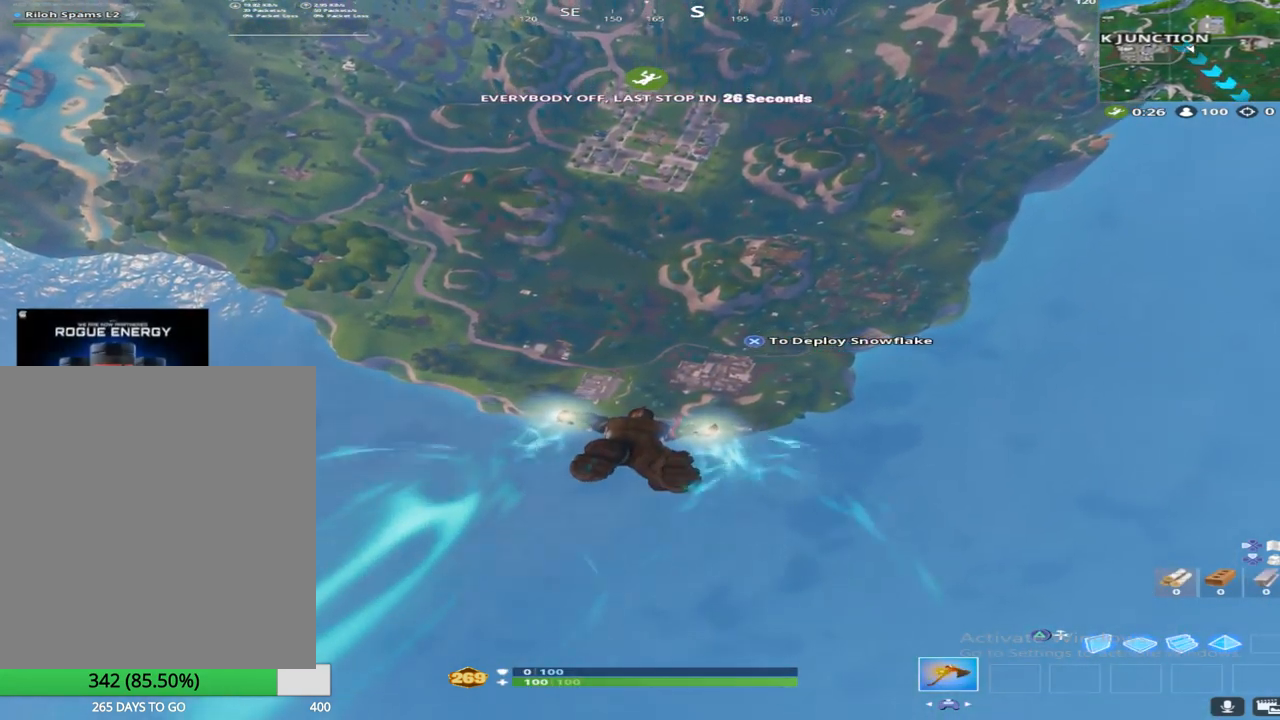
{"buttons": [], "left_stick": "up", "right_stick": "center", "events": []}
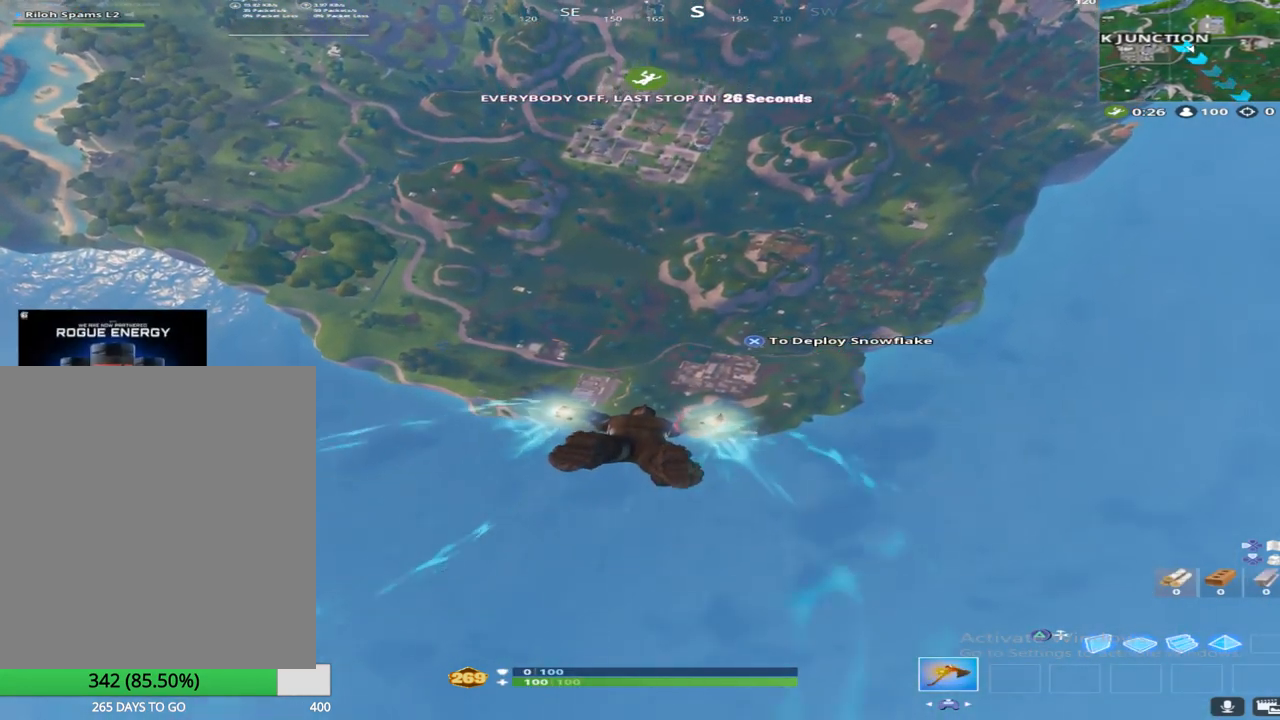
{"buttons": [], "left_stick": "up", "right_stick": "center", "events": []}
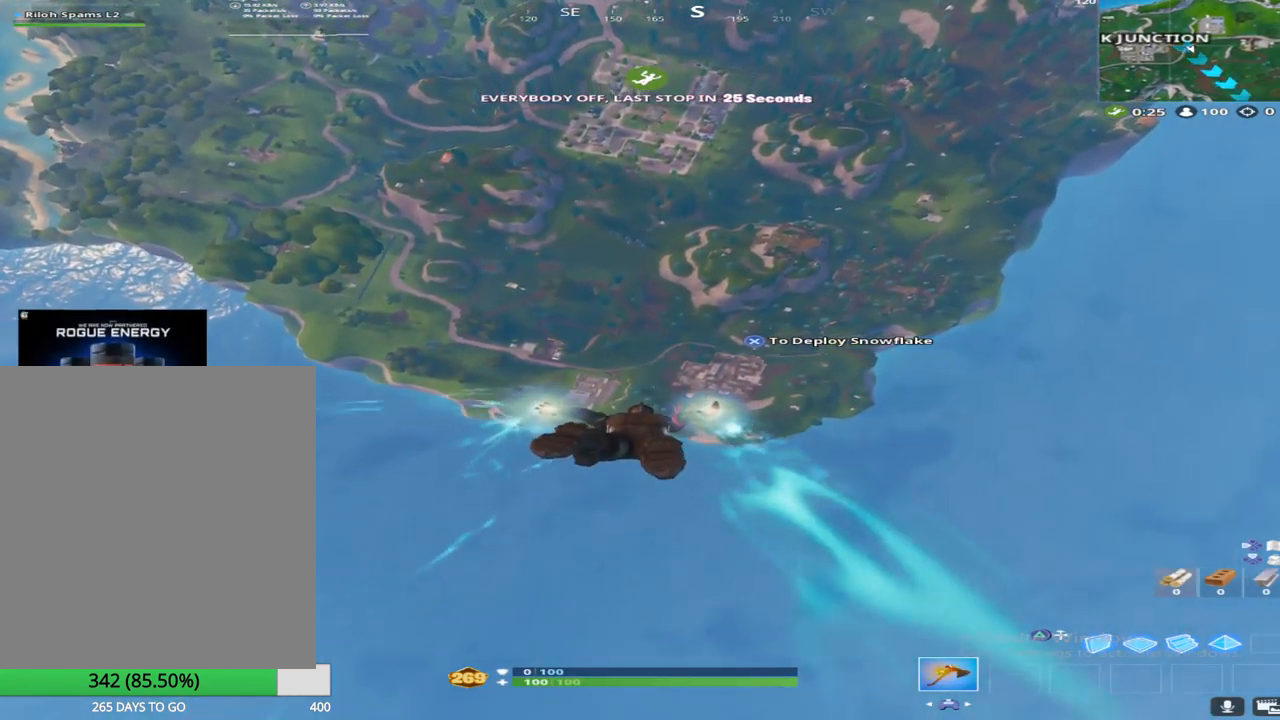
{"buttons": [], "left_stick": "up", "right_stick": "center", "events": []}
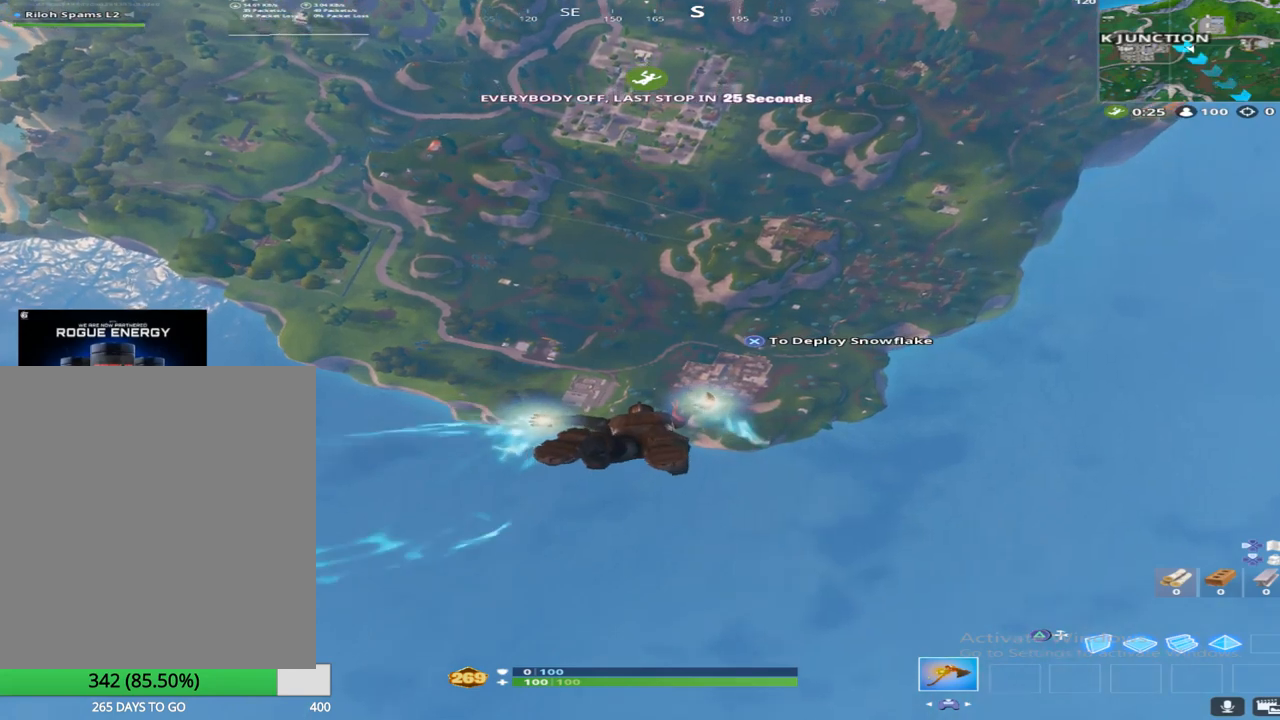
{"buttons": [], "left_stick": "up", "right_stick": "center", "events": []}
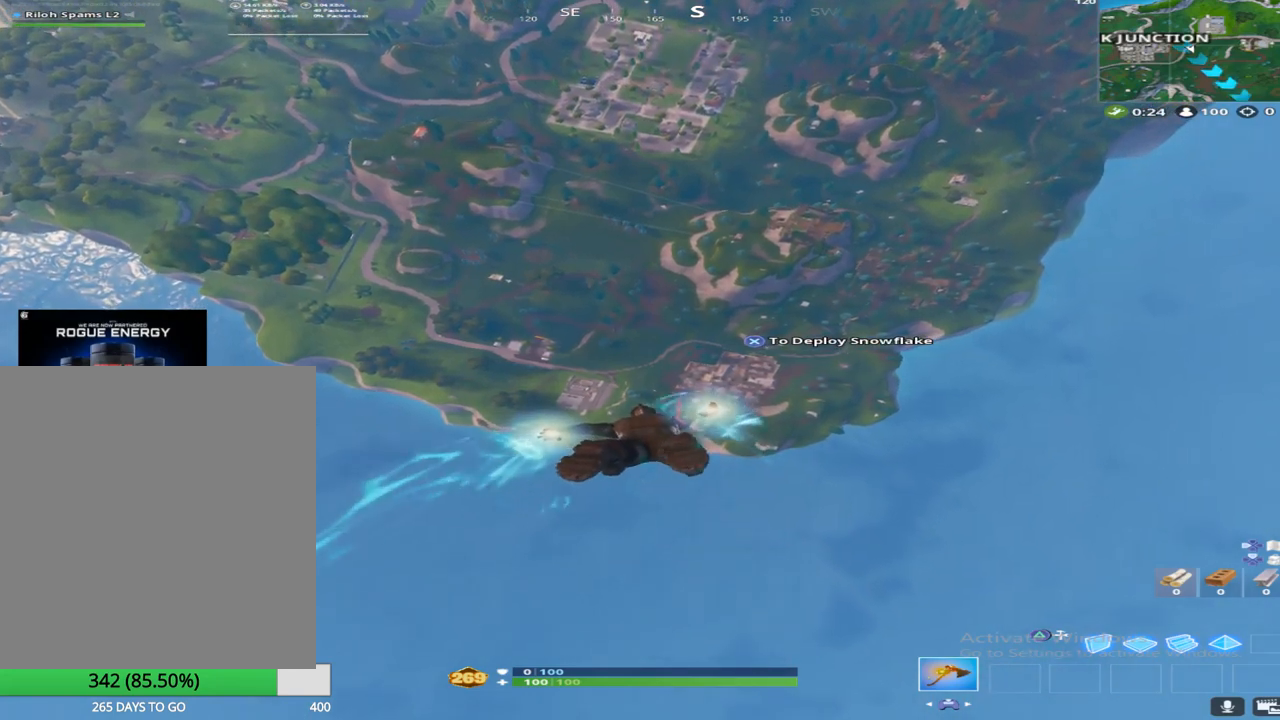
{"buttons": [], "left_stick": "up", "right_stick": "center", "events": [[200, "R1", "down"], [500, "R1", "up"]]}
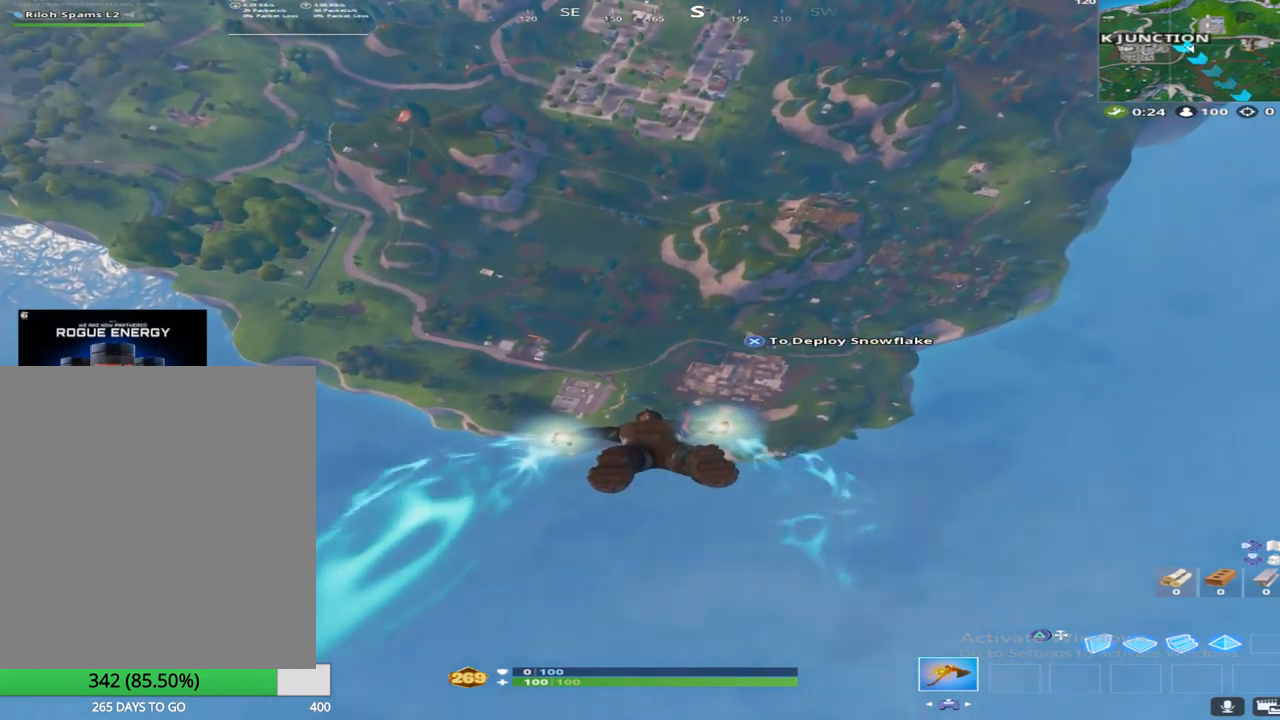
{"buttons": [], "left_stick": "up", "right_stick": "center", "events": []}
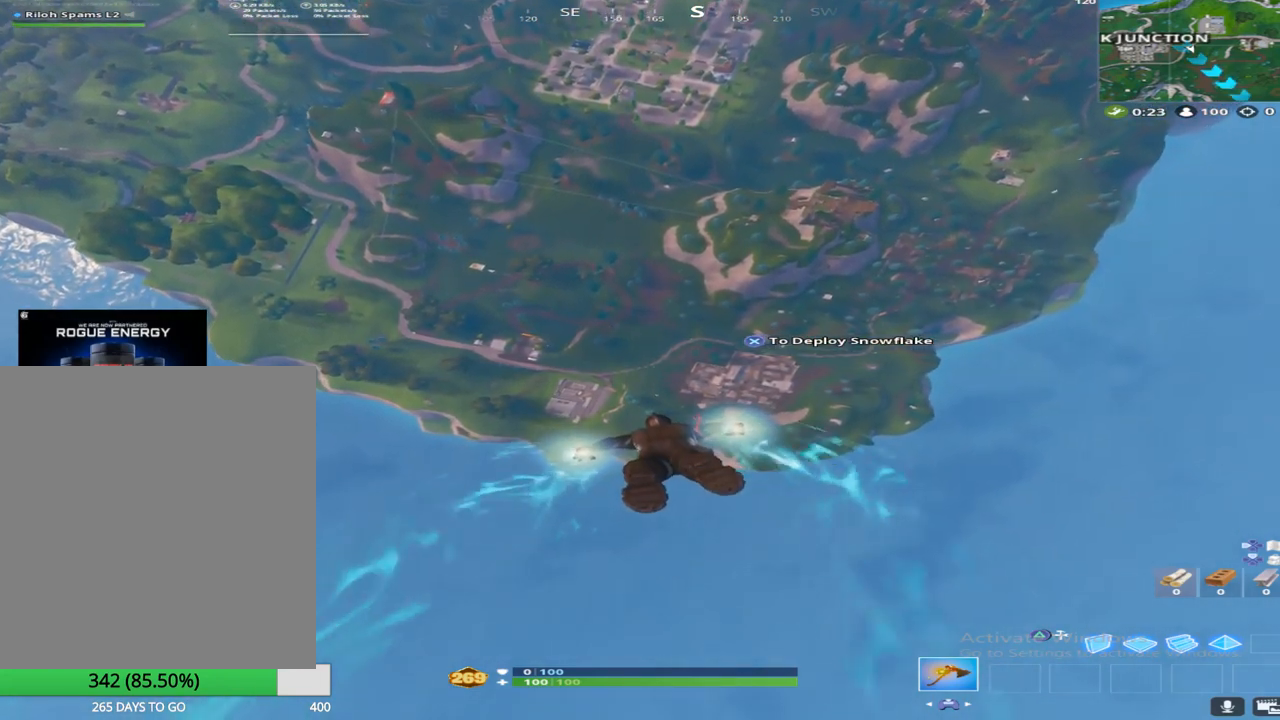
{"buttons": [], "left_stick": "up", "right_stick": "center", "events": [[100, "R2", "down"], [333, "R2", "up"]]}
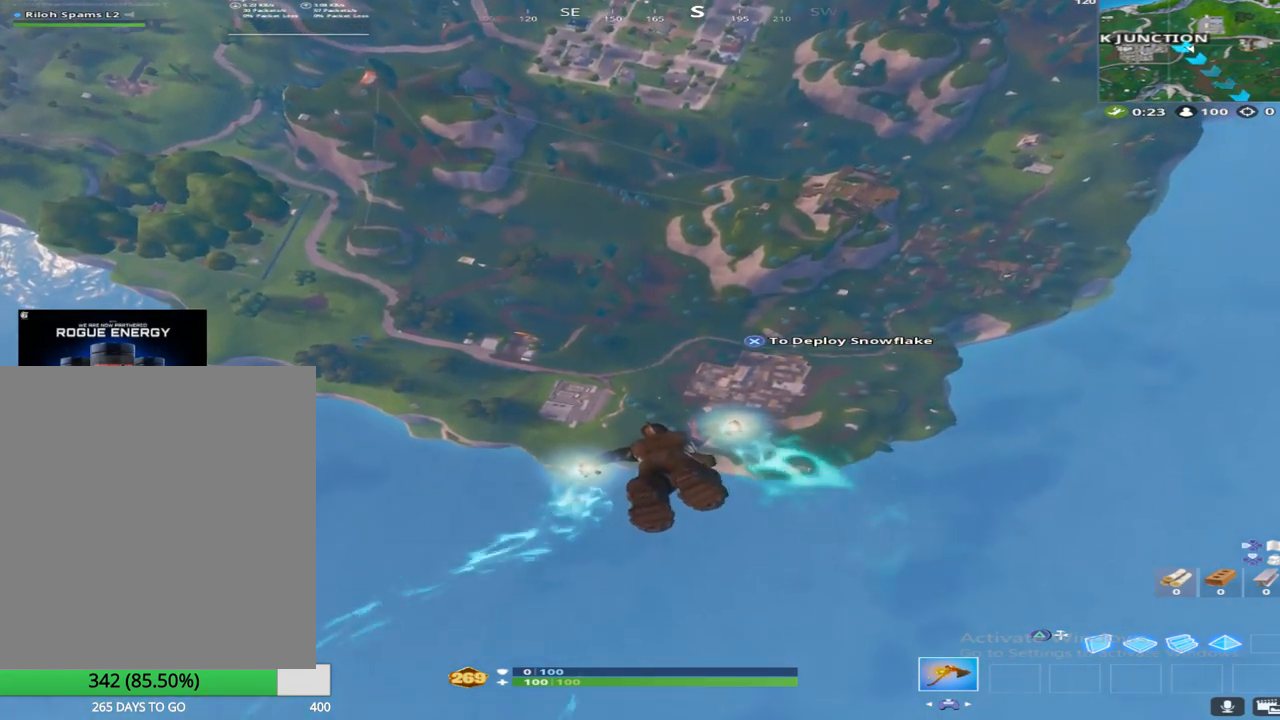
{"buttons": [], "left_stick": "up", "right_stick": "center", "events": []}
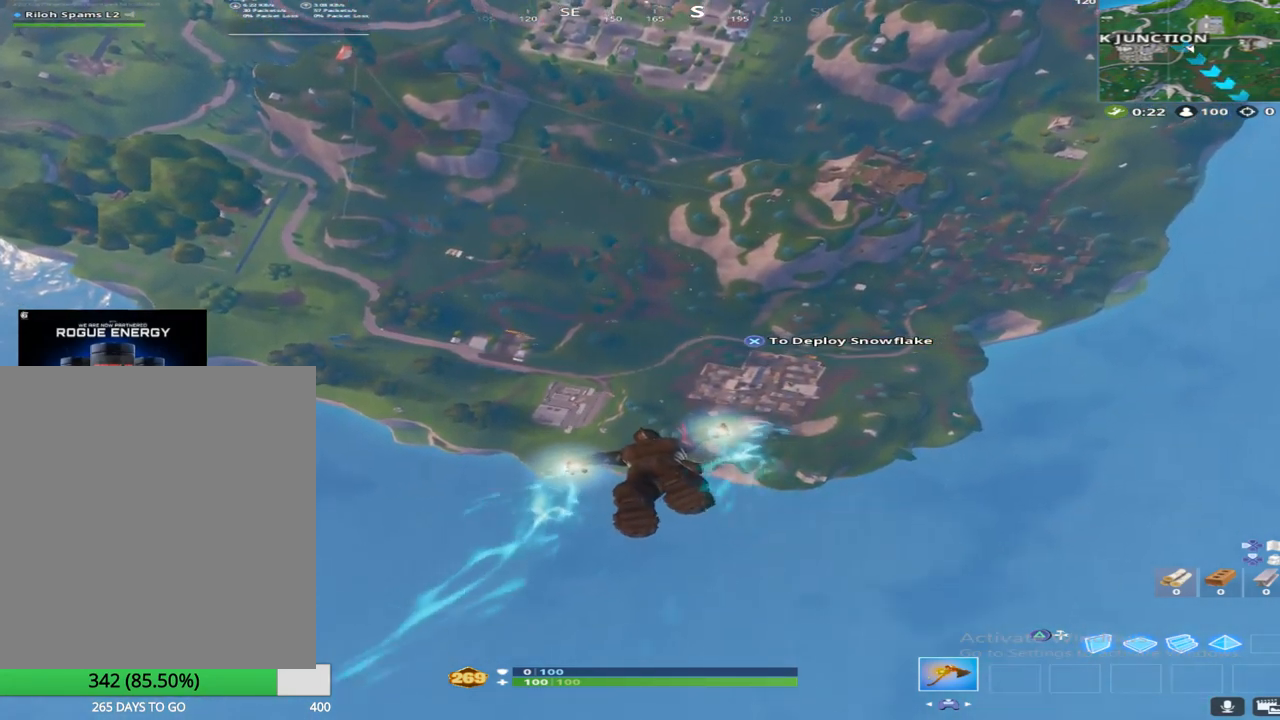
{"buttons": [], "left_stick": "up", "right_stick": "center", "events": [[183, "SQUARE", "down"], [317, "TRIANGLE", "down"], [400, "SQUARE", "up"], [500, "TRIANGLE", "up"]]}
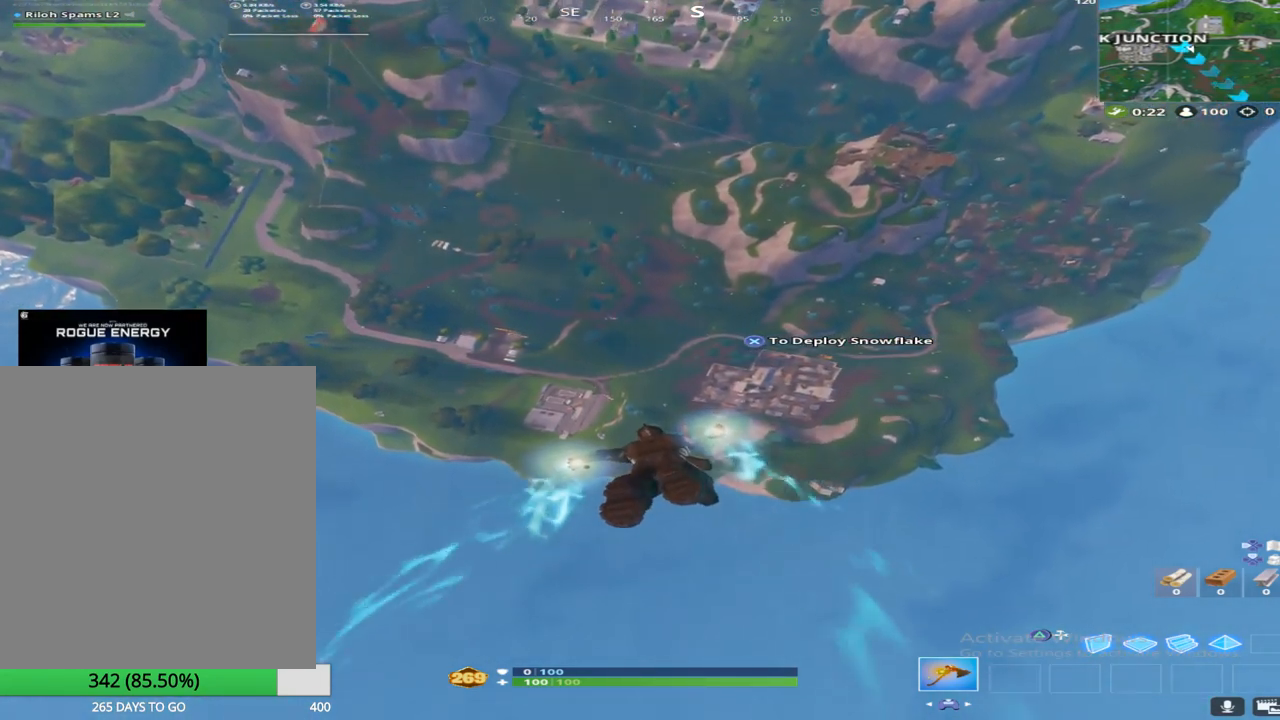
{"buttons": [], "left_stick": "up", "right_stick": "center", "events": []}
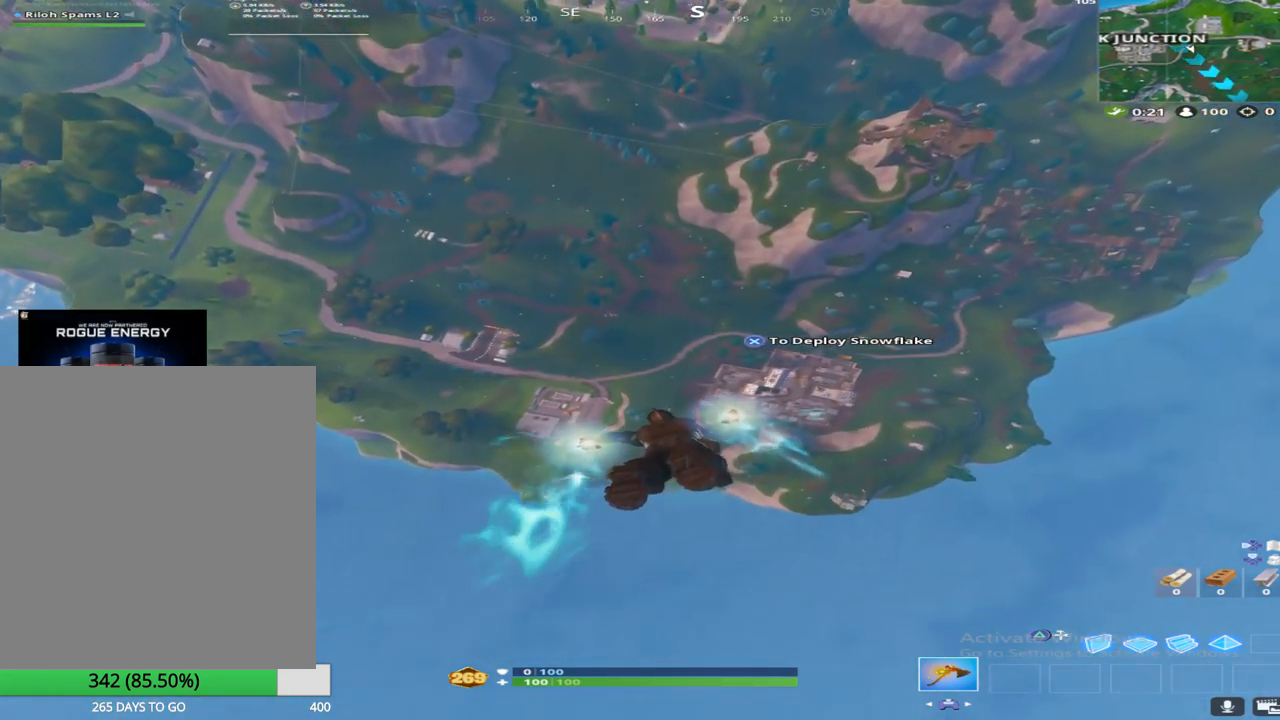
{"buttons": [], "left_stick": "up", "right_stick": "center", "events": []}
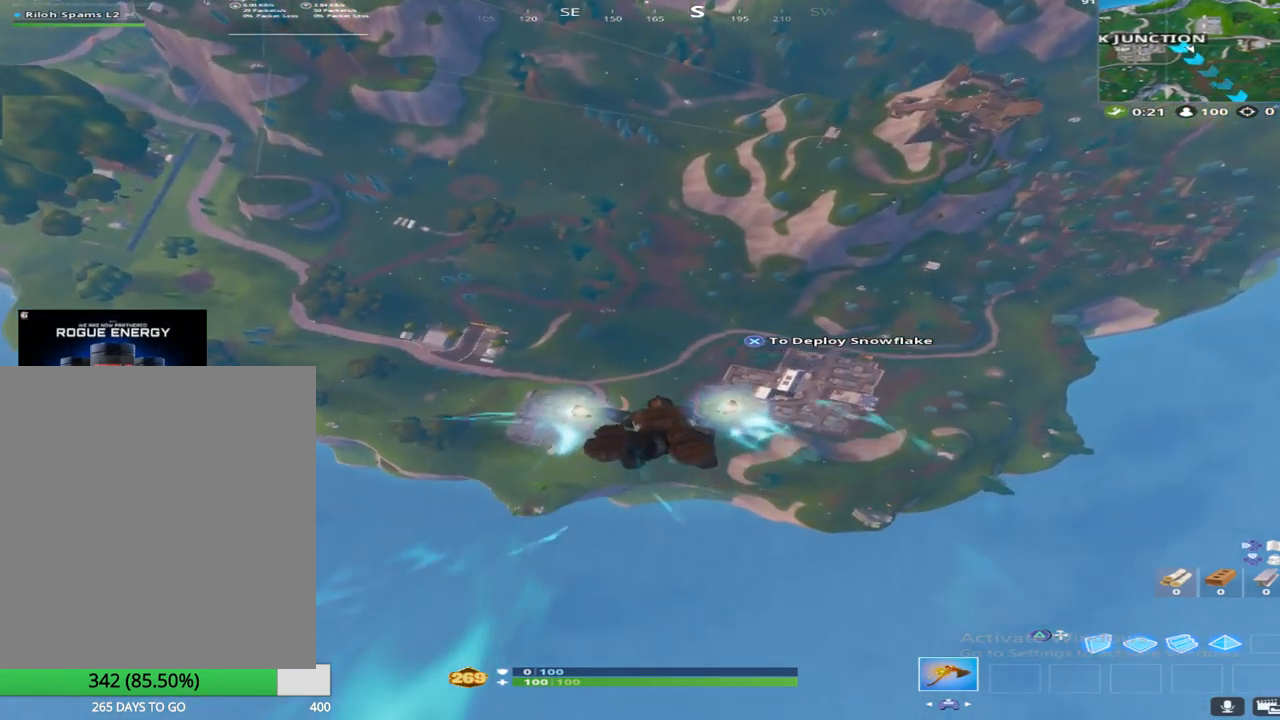
{"buttons": [], "left_stick": "up", "right_stick": "center", "events": []}
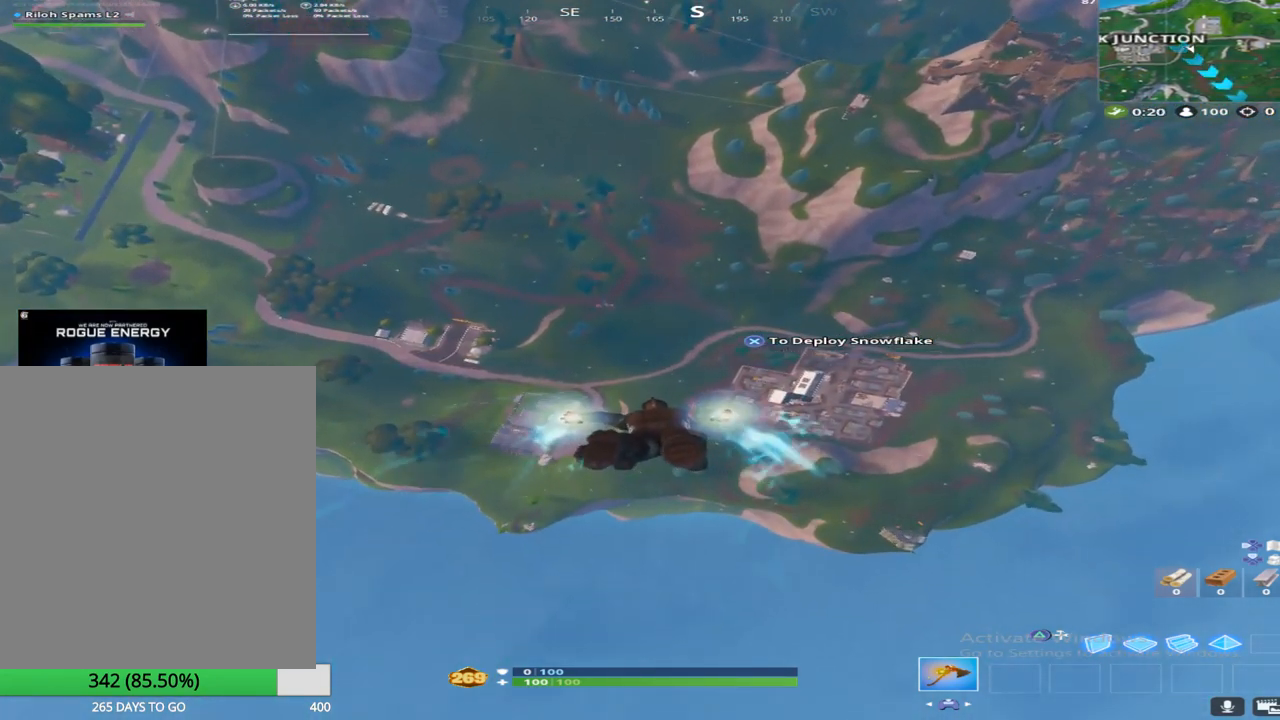
{"buttons": [], "left_stick": "up", "right_stick": "up", "events": [[350, "right_stick", "up"]]}
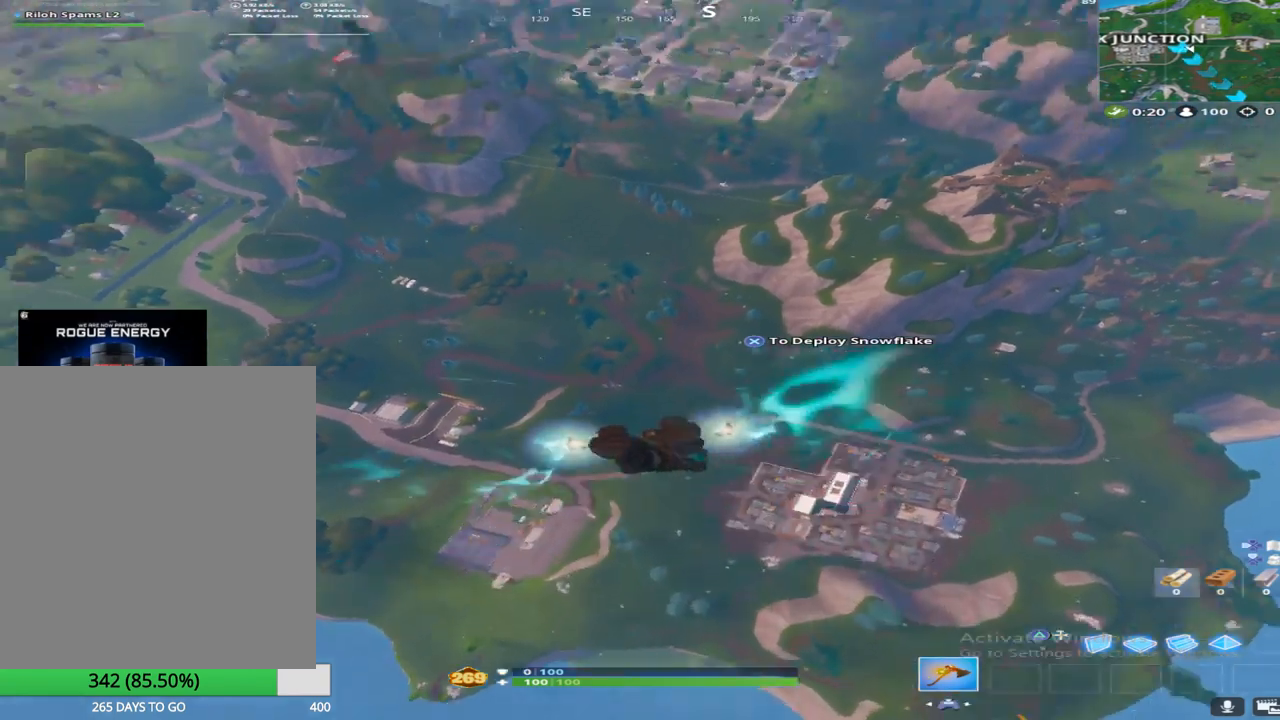
{"buttons": [], "left_stick": "up", "right_stick": "center", "events": [[17, "right_stick", "center"], [283, "right_stick", "up"], [417, "right_stick", "center"]]}
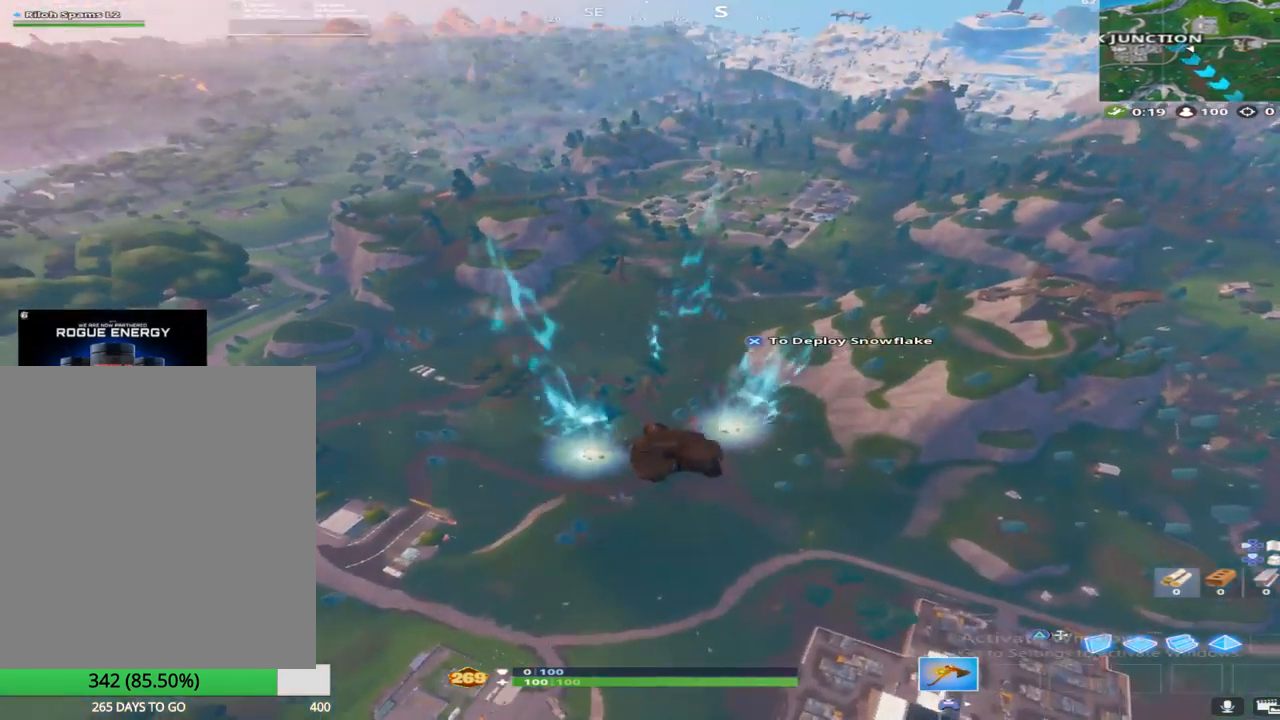
{"buttons": [], "left_stick": "up-left", "right_stick": "center", "events": [[133, "right_stick", "up-right"], [250, "right_stick", "up"], [383, "right_stick", "center"], [483, "left_stick", "up-left"]]}
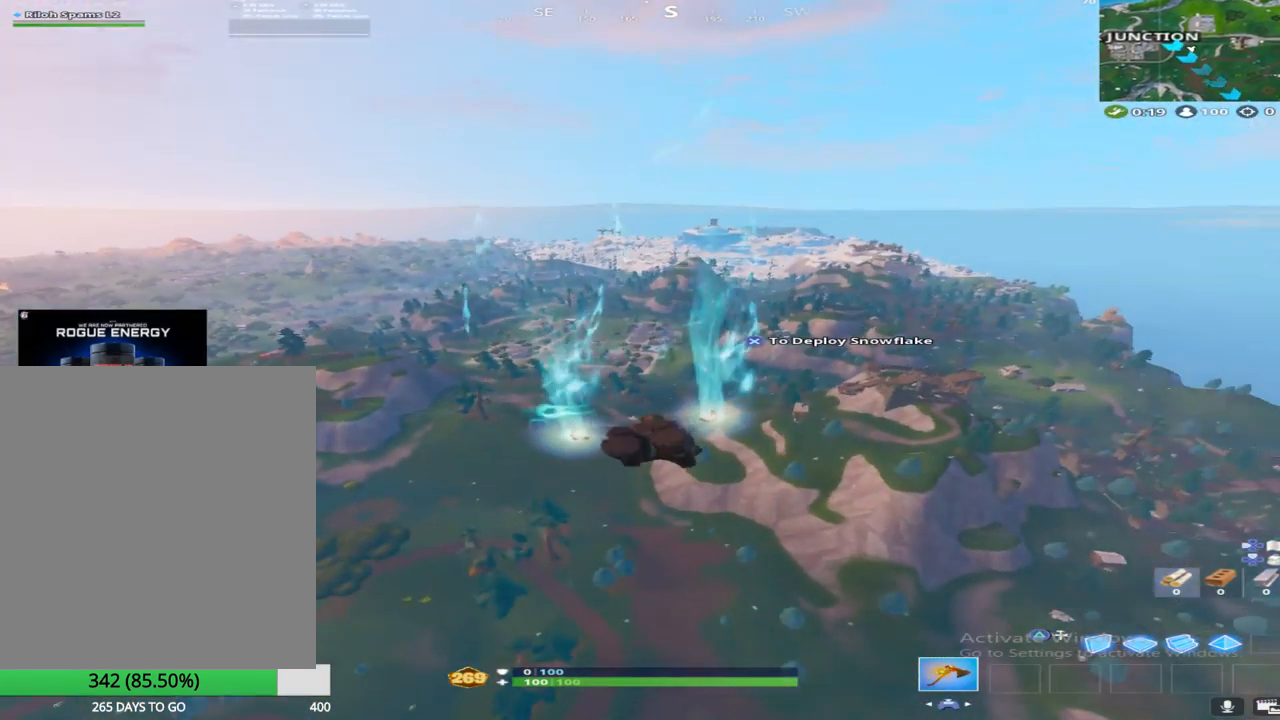
{"buttons": [], "left_stick": "up", "right_stick": "center", "events": [[417, "left_stick", "up"]]}
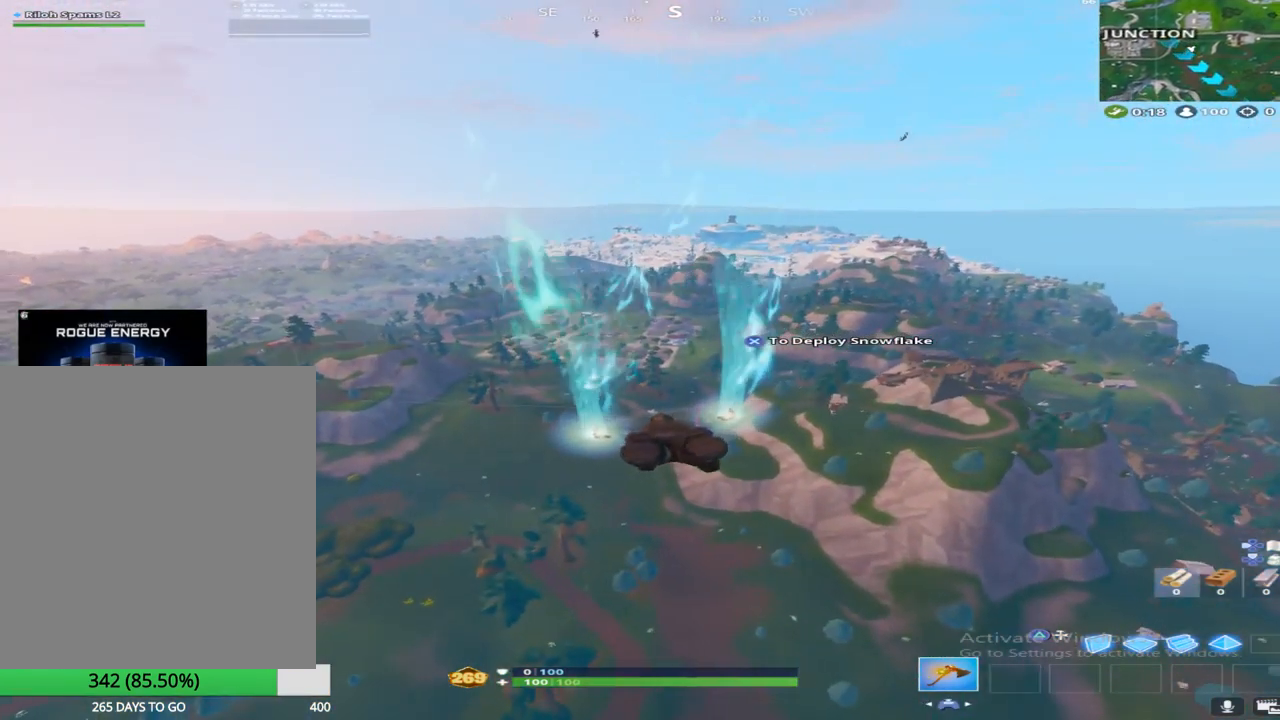
{"buttons": [], "left_stick": "up", "right_stick": "center", "events": []}
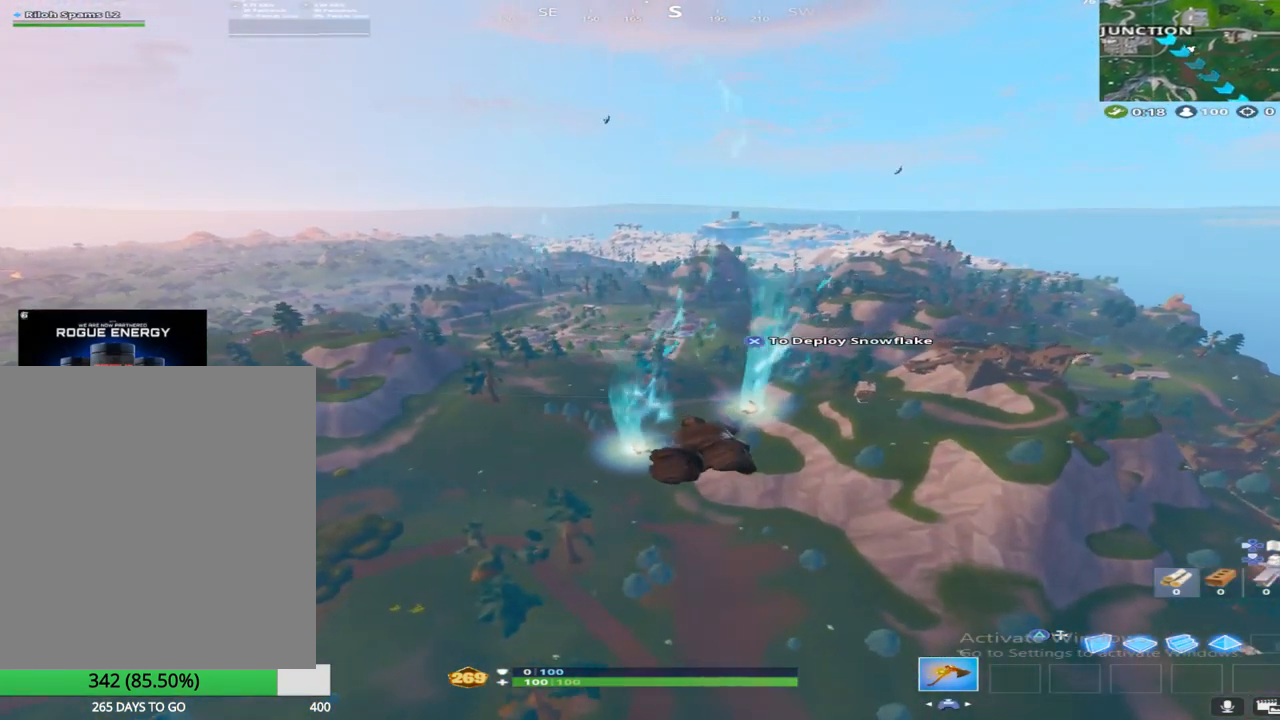
{"buttons": [], "left_stick": "up", "right_stick": "center", "events": []}
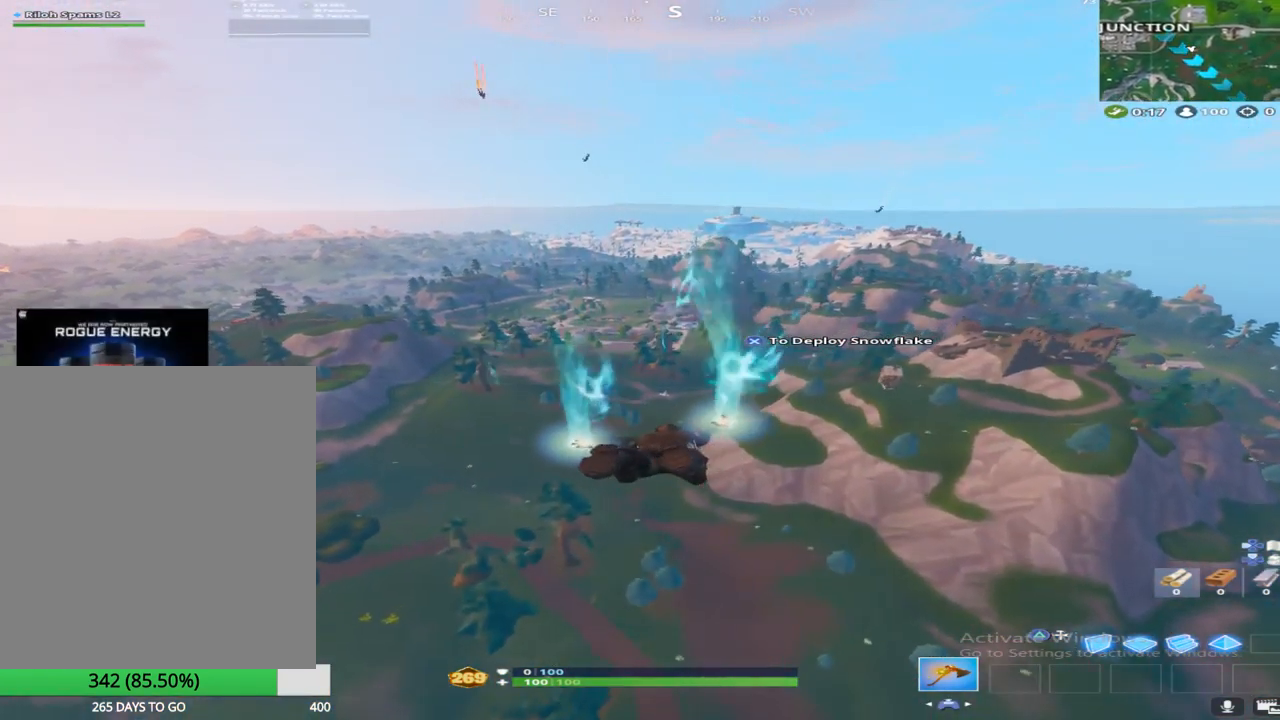
{"buttons": [], "left_stick": "up", "right_stick": "center", "events": []}